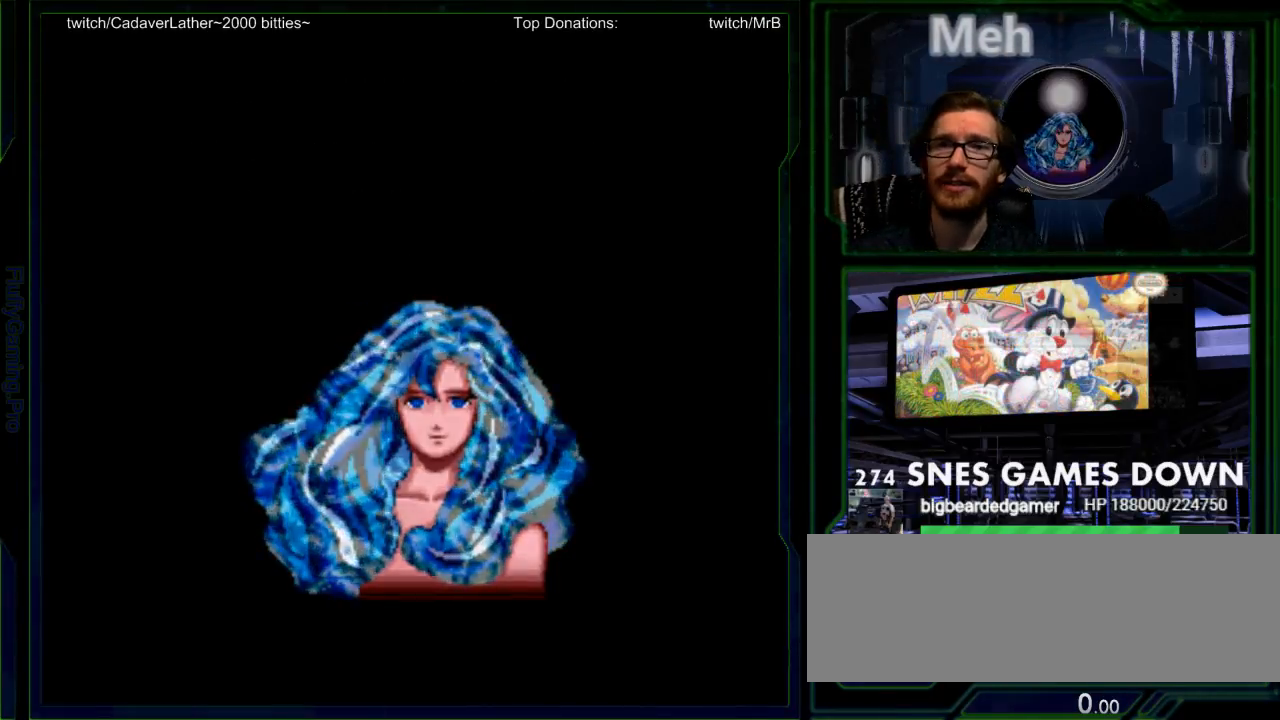
Gameplay with a controller (Nintendo layout); each line is a JSON object with the inputs held at the frame after it. "events" lists button and stick changes between this image and that frame as [ms after this image, input, new state], when the widget could be followed in between. Not read: L3 R3 START.
{"buttons": []}
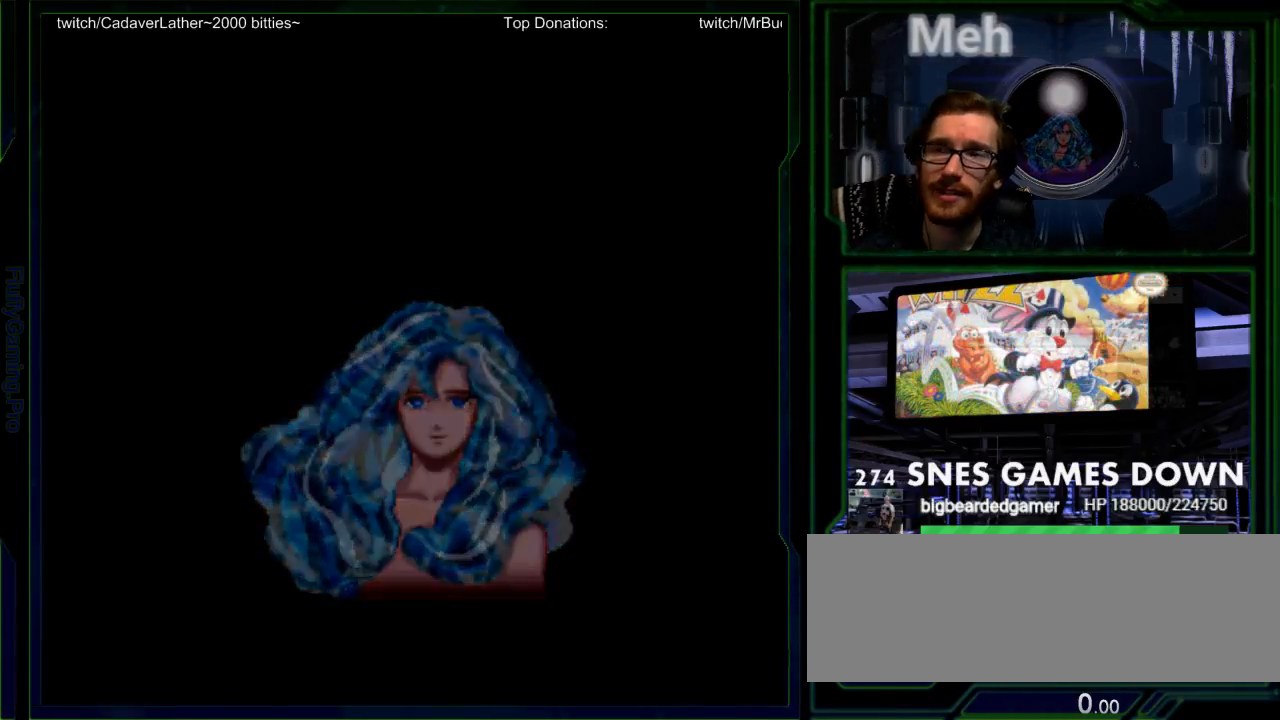
{"buttons": [], "events": [[100, "B", "down"], [167, "A", "down"], [167, "B", "up"], [167, "X", "down"], [200, "X", "up"], [233, "A", "up"], [417, "A", "down"], [417, "X", "down"], [450, "X", "up"], [483, "A", "up"]]}
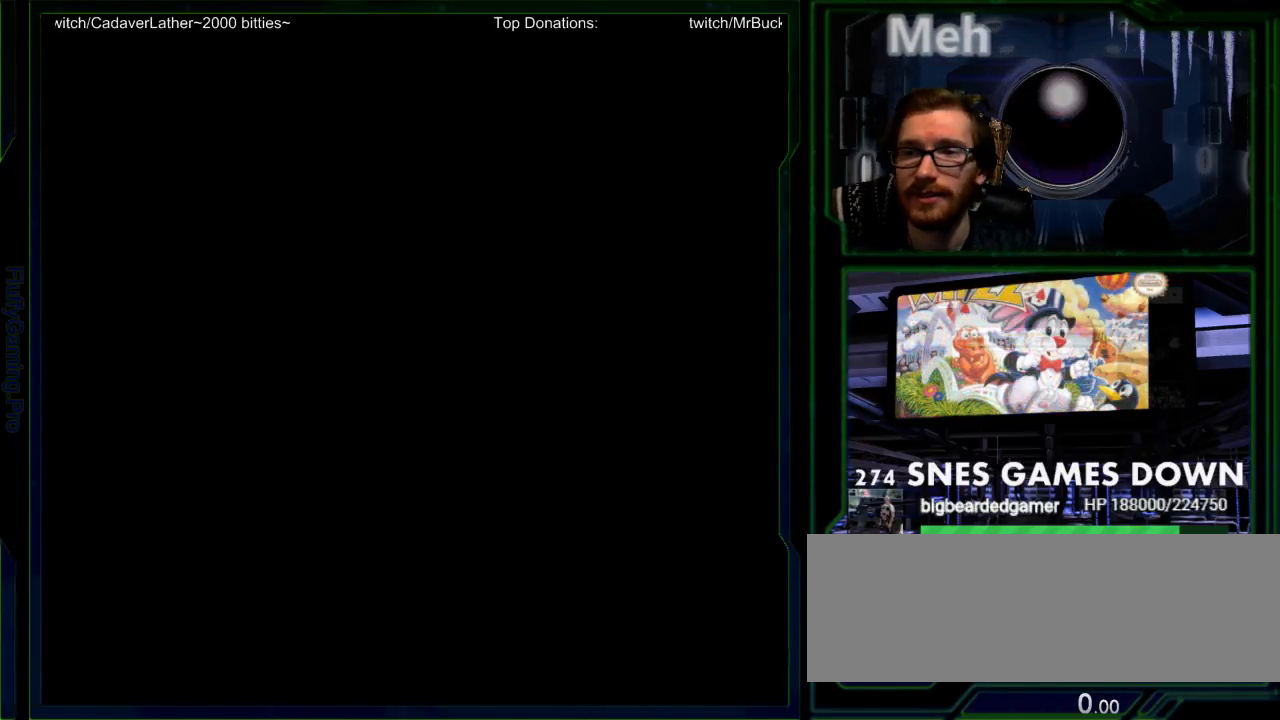
{"buttons": ["A"], "events": [[100, "B", "down"], [200, "A", "down"], [200, "B", "up"], [200, "X", "down"], [233, "X", "up"], [267, "A", "up"], [400, "B", "down"], [467, "A", "down"], [467, "B", "up"], [467, "X", "down"], [500, "X", "up"]]}
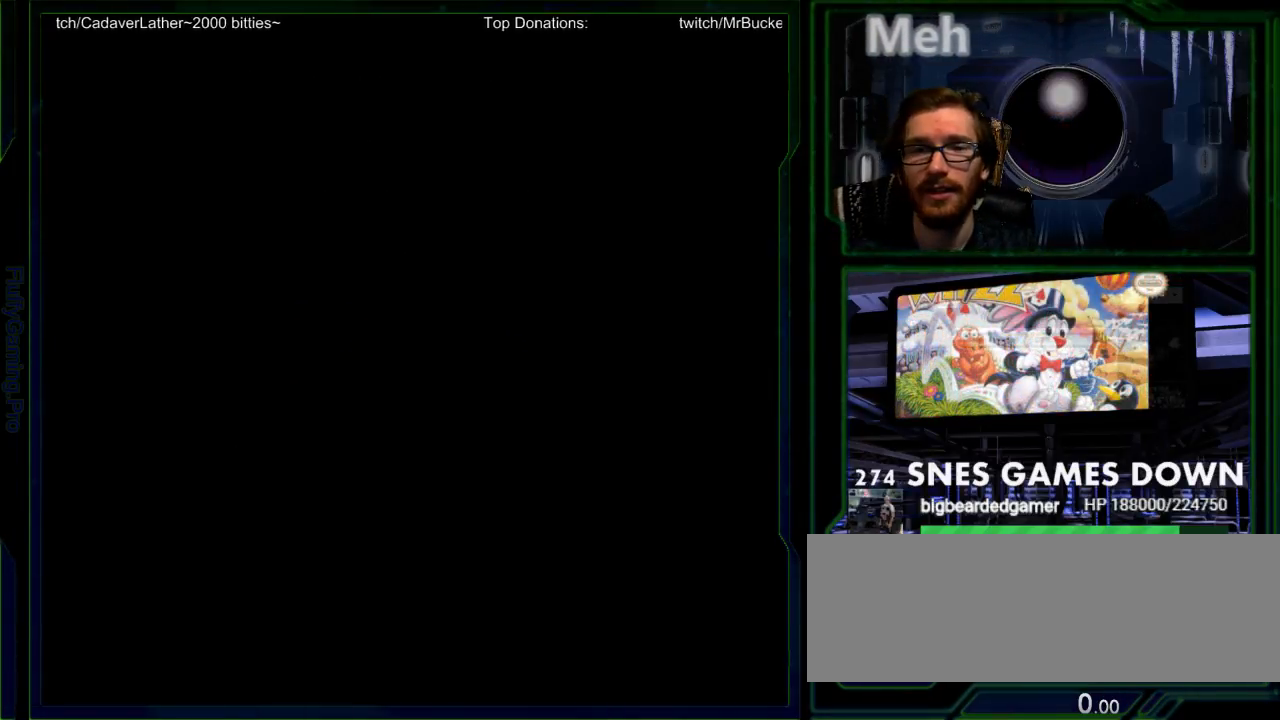
{"buttons": ["A", "X"], "events": [[33, "A", "up"], [150, "B", "down"], [217, "A", "down"], [217, "B", "up"], [217, "X", "down"], [283, "A", "up"], [283, "X", "up"], [450, "B", "down"], [483, "A", "down"], [483, "B", "up"], [483, "X", "down"]]}
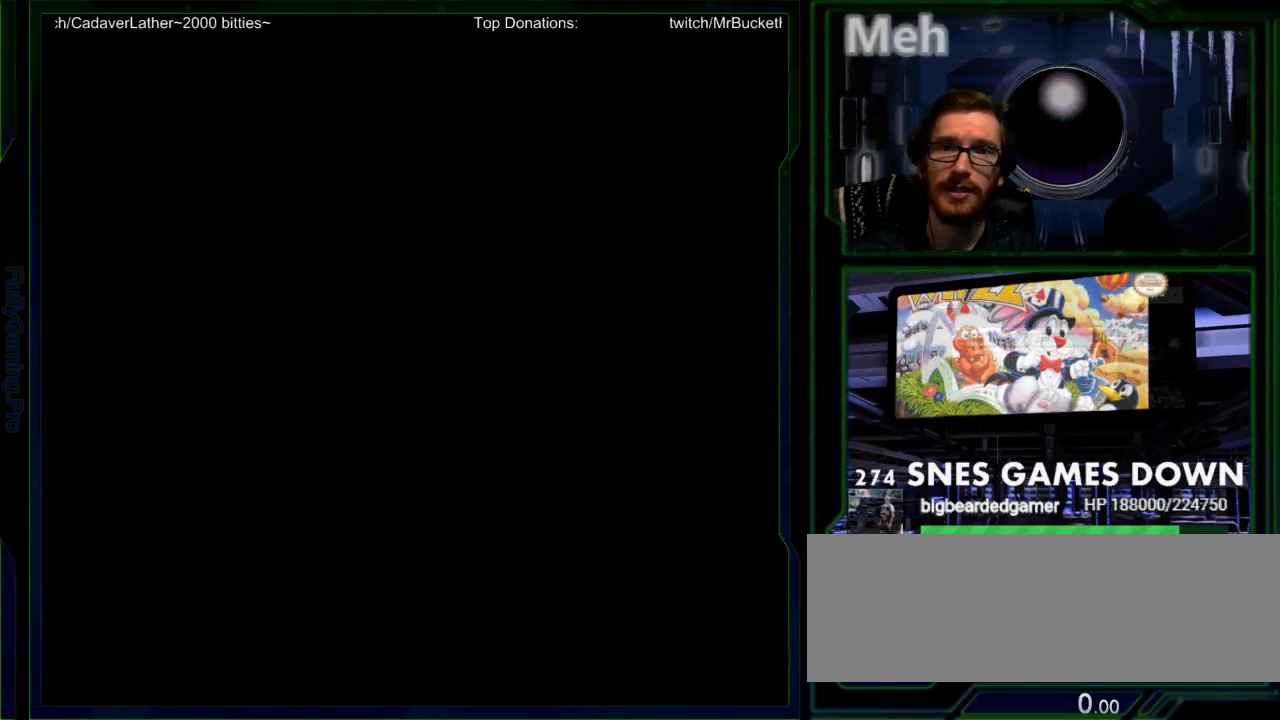
{"buttons": [], "events": [[33, "A", "up"], [33, "X", "up"], [333, "A", "down"], [333, "X", "down"], [367, "A", "up"], [367, "X", "up"]]}
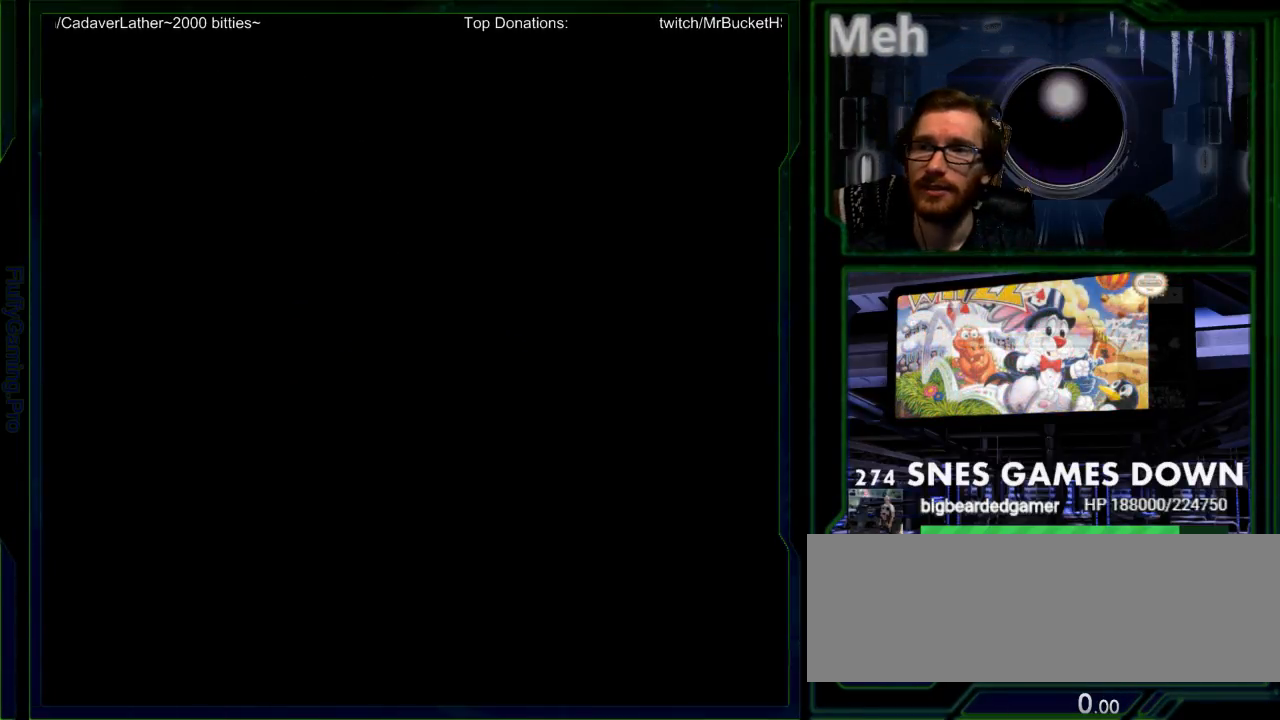
{"buttons": ["DPAD_RIGHT"], "events": [[33, "DPAD_LEFT", "down"], [150, "B", "down"], [150, "Y", "down"], [183, "DPAD_LEFT", "up"], [217, "B", "up"], [217, "X", "down"], [217, "Y", "up"], [250, "A", "down"], [317, "X", "up"], [333, "DPAD_RIGHT", "down"], [350, "A", "up"]]}
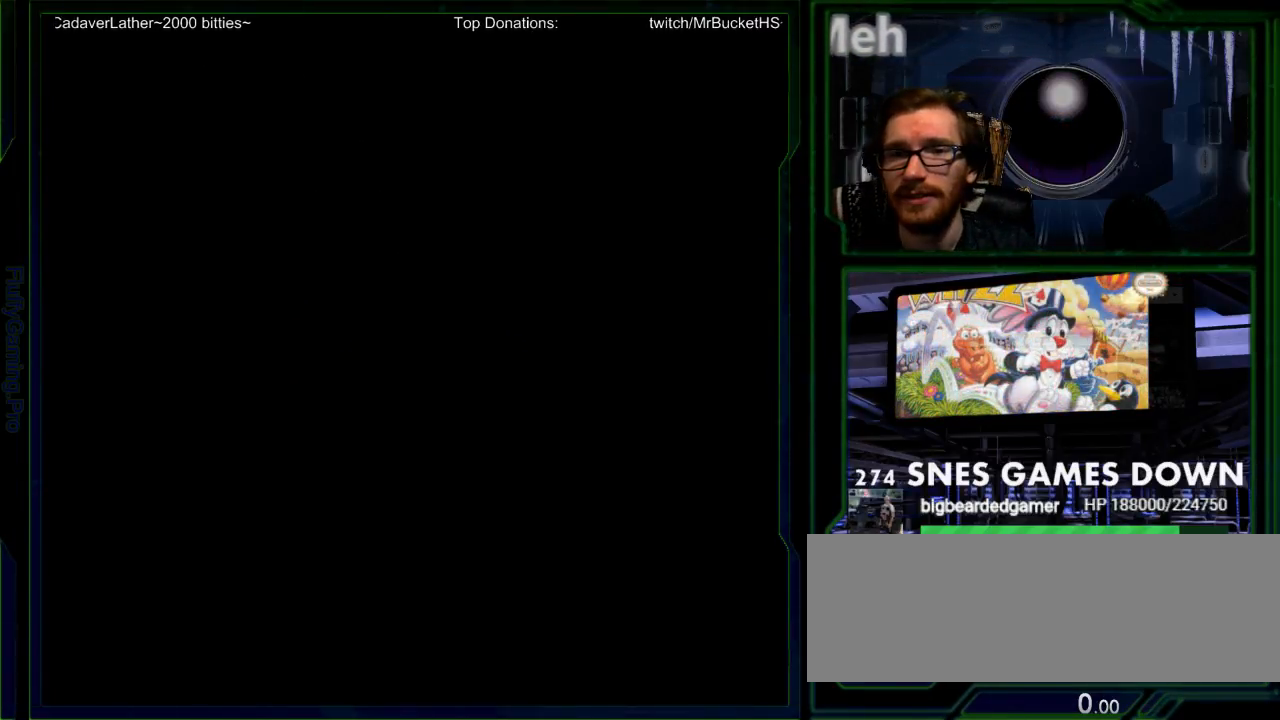
{"buttons": [], "events": [[33, "DPAD_RIGHT", "up"], [67, "X", "down"], [100, "X", "up"], [217, "SELECT", "down"], [450, "SELECT", "up"]]}
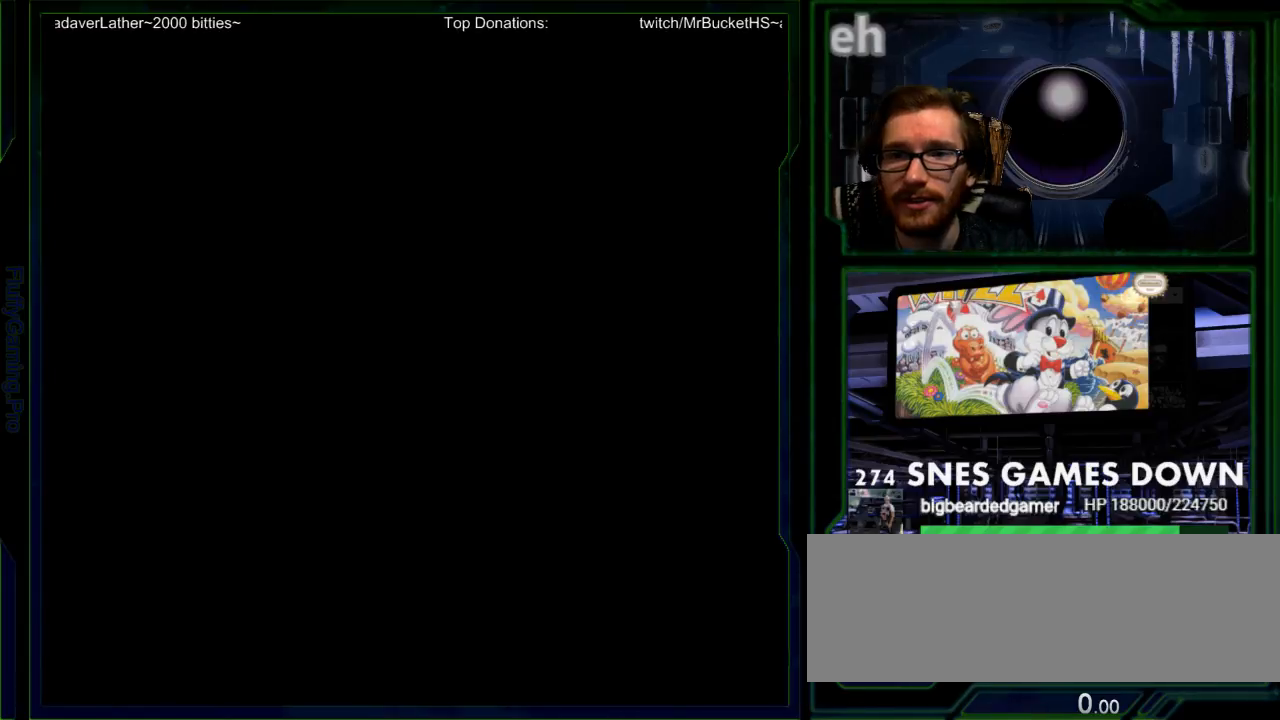
{"buttons": [], "events": []}
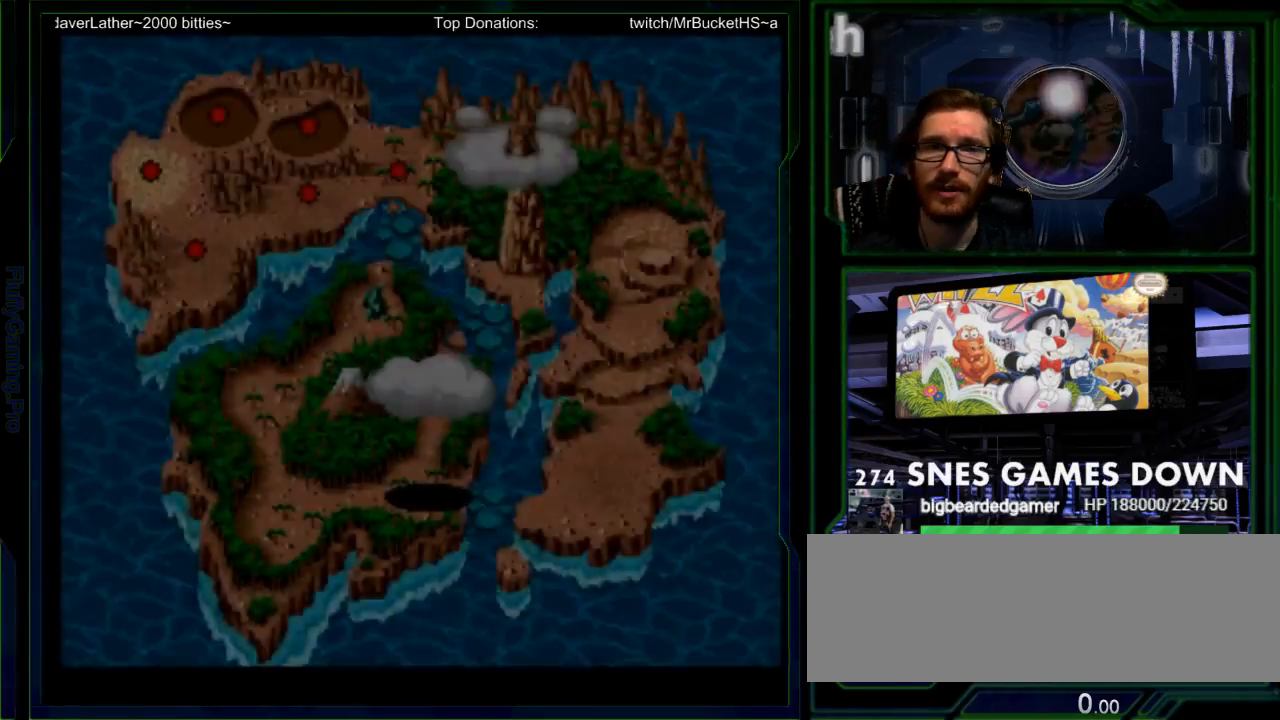
{"buttons": [], "events": [[400, "B", "down"], [500, "B", "up"]]}
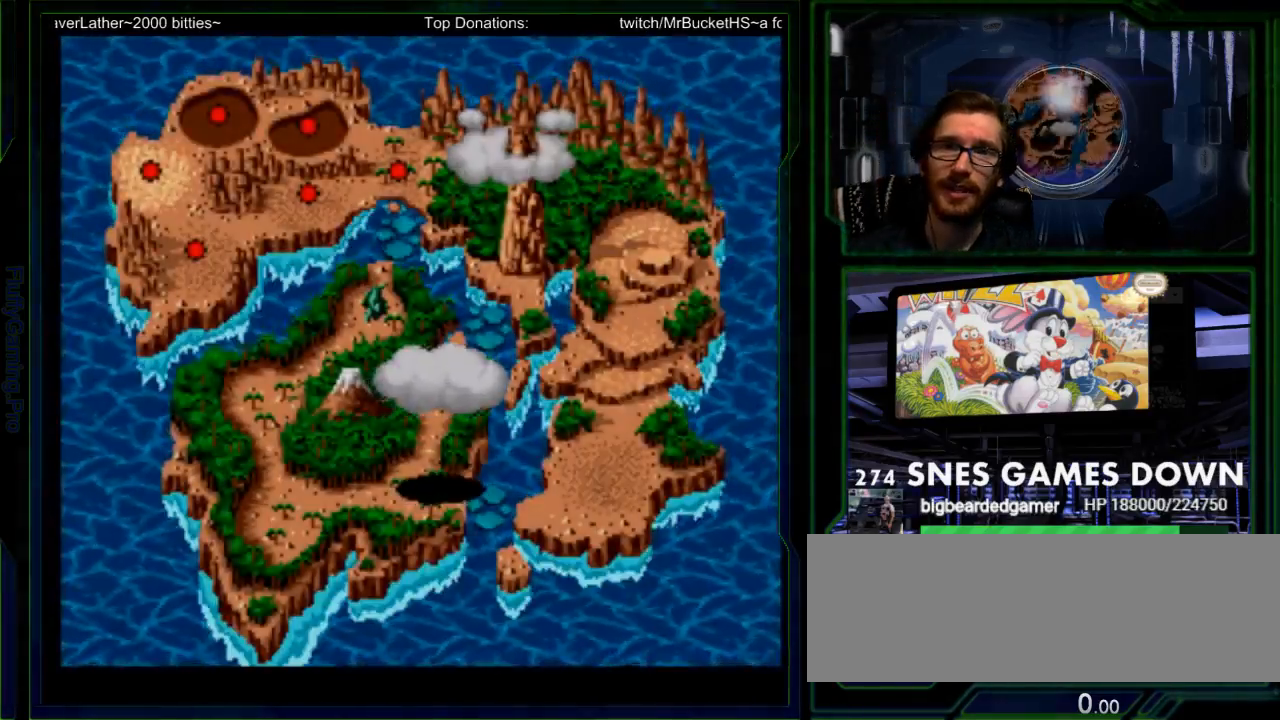
{"buttons": [], "events": [[50, "A", "down"], [100, "B", "down"], [167, "B", "up"], [183, "A", "up"], [267, "B", "down"], [333, "B", "up"], [383, "B", "down"], [450, "B", "up"]]}
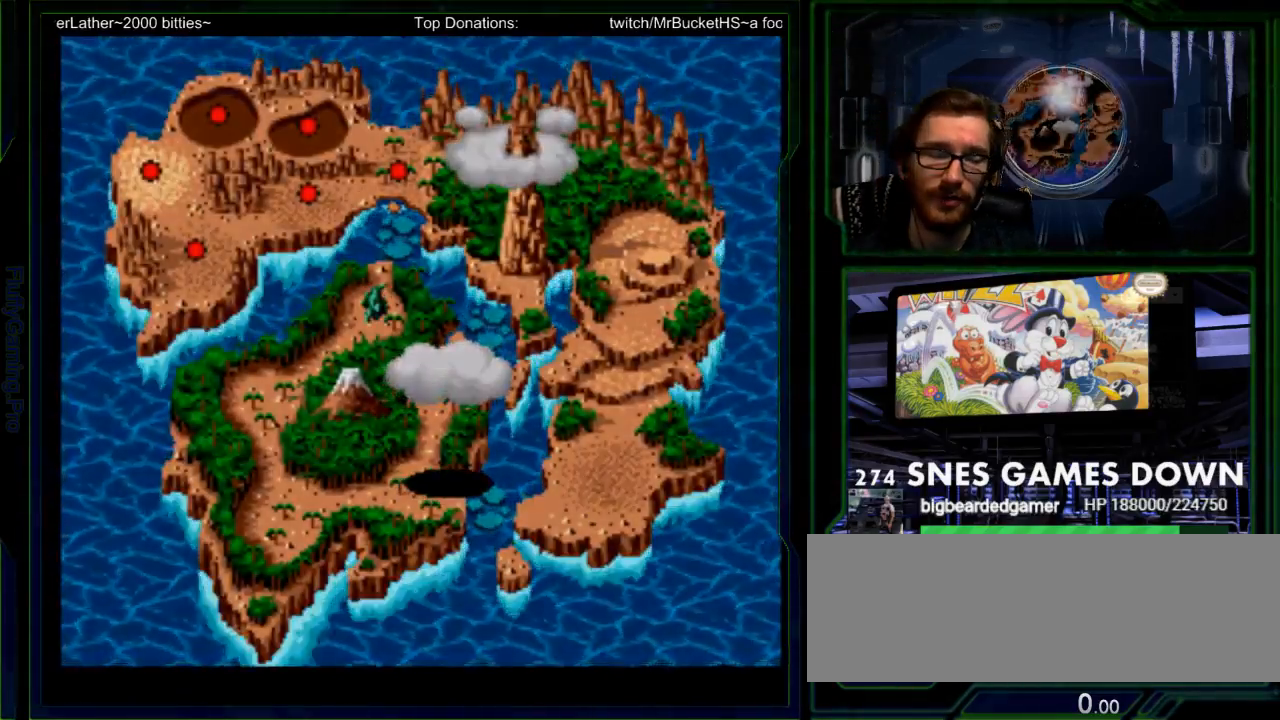
{"buttons": [], "events": [[50, "B", "down"], [117, "B", "up"], [167, "B", "down"], [300, "B", "up"]]}
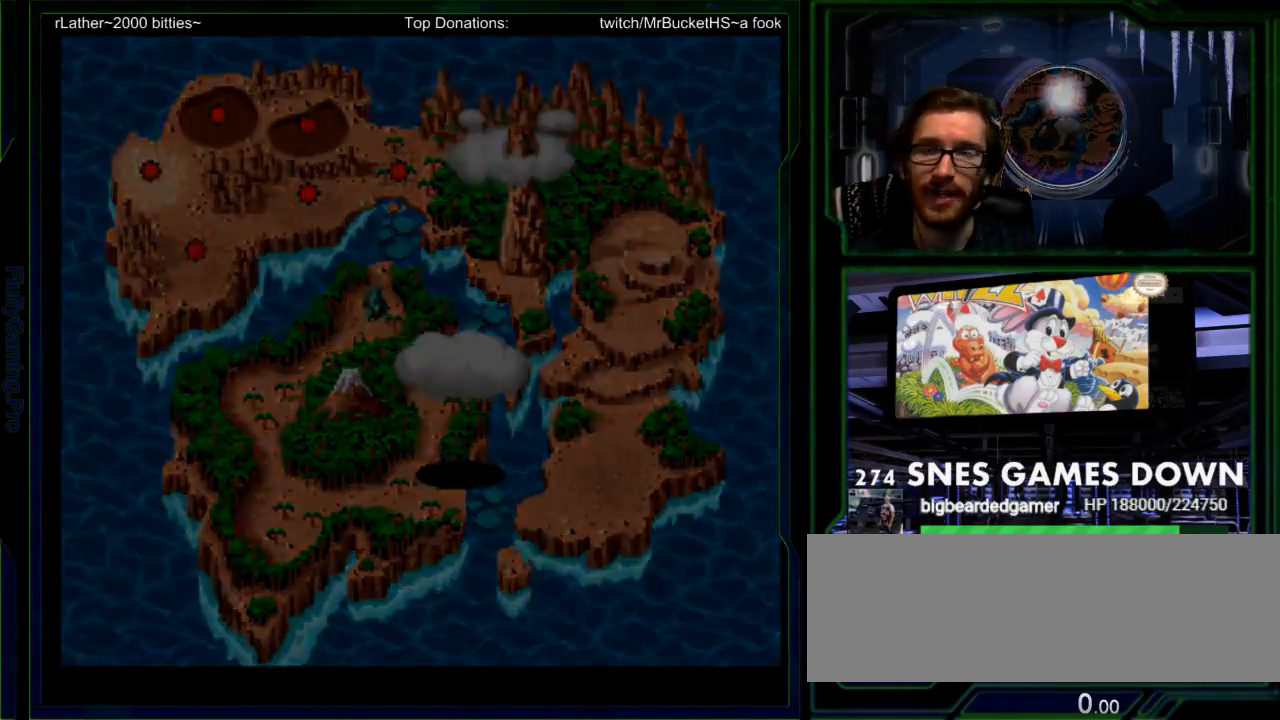
{"buttons": ["A"], "events": [[83, "B", "down"], [150, "B", "up"], [183, "A", "down"], [183, "X", "down"], [217, "X", "up"], [250, "A", "up"], [383, "B", "down"], [450, "X", "down"], [483, "A", "down"], [483, "B", "up"], [500, "X", "up"]]}
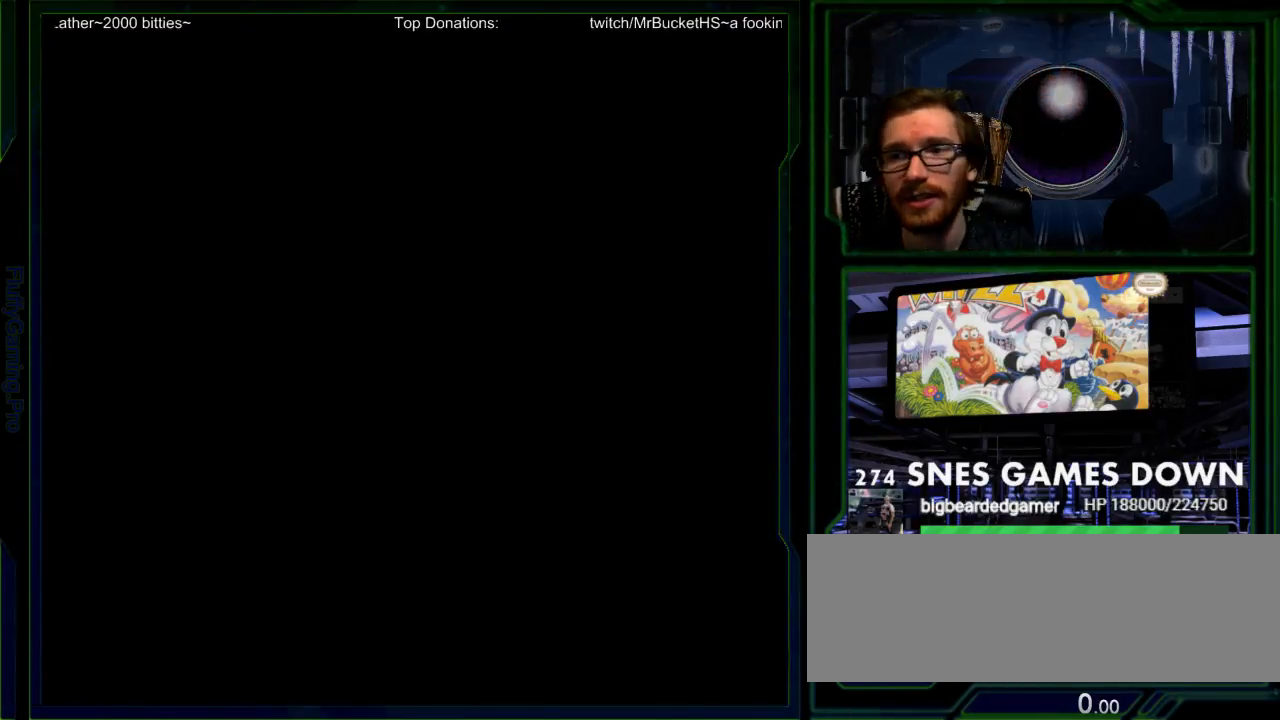
{"buttons": [], "events": [[33, "A", "up"]]}
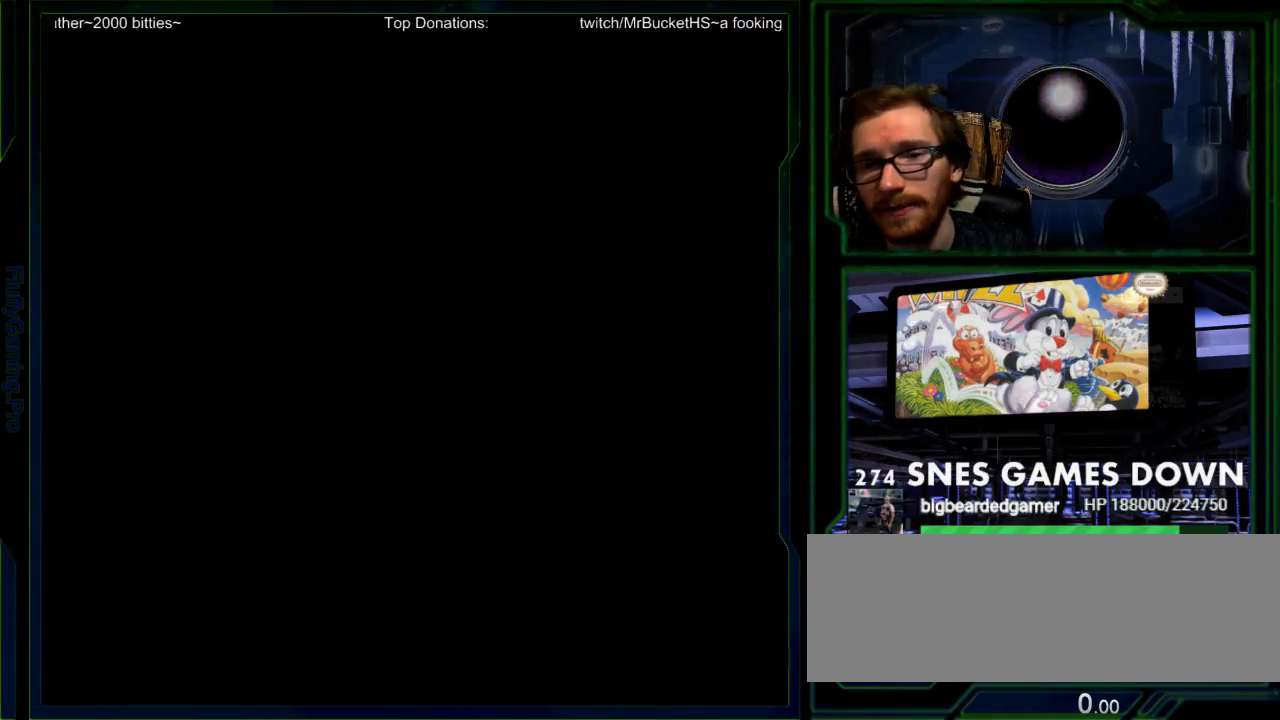
{"buttons": ["A"], "events": [[367, "A", "down"], [400, "B", "down"], [400, "DPAD_LEFT", "down"], [433, "A", "up"], [450, "B", "up"], [483, "A", "down"], [483, "DPAD_LEFT", "up"]]}
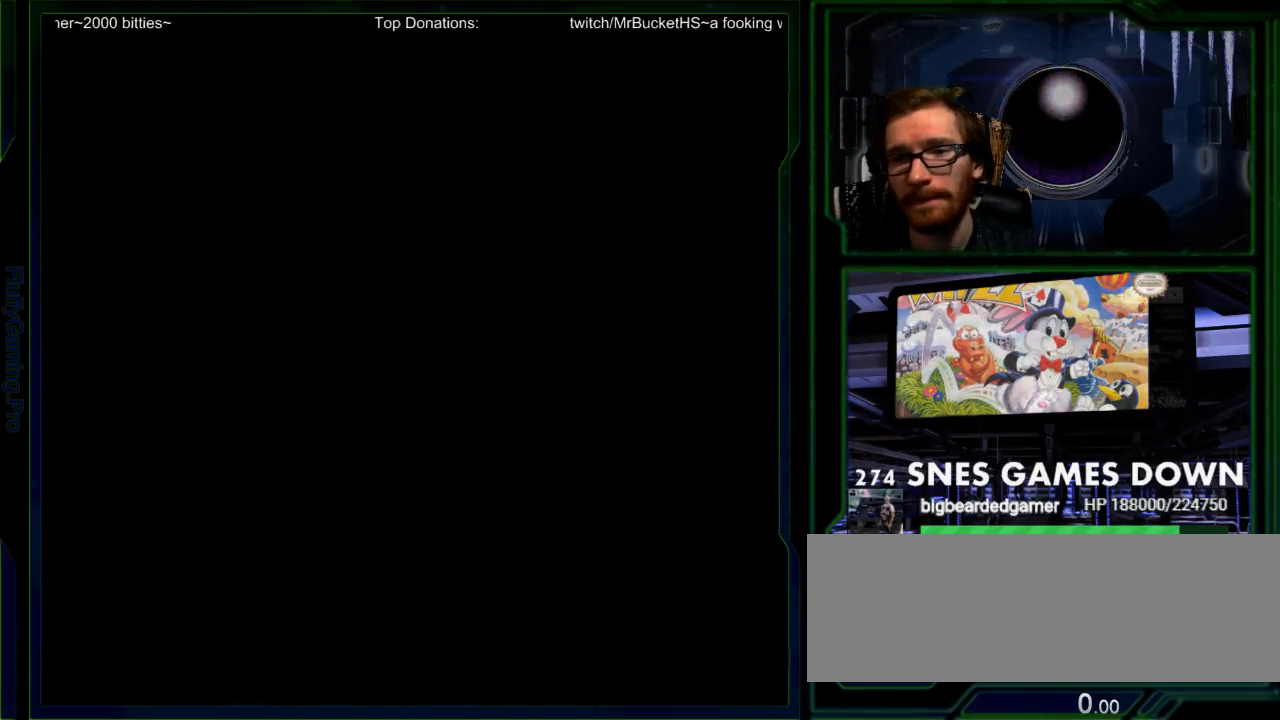
{"buttons": ["Y"], "events": [[50, "A", "up"], [50, "B", "down"], [50, "DPAD_UP", "down"], [117, "B", "up"], [150, "A", "down"], [183, "DPAD_UP", "up"], [200, "A", "up"], [200, "B", "down"], [200, "DPAD_RIGHT", "down"], [283, "B", "up"], [333, "DPAD_RIGHT", "up"], [433, "Y", "down"]]}
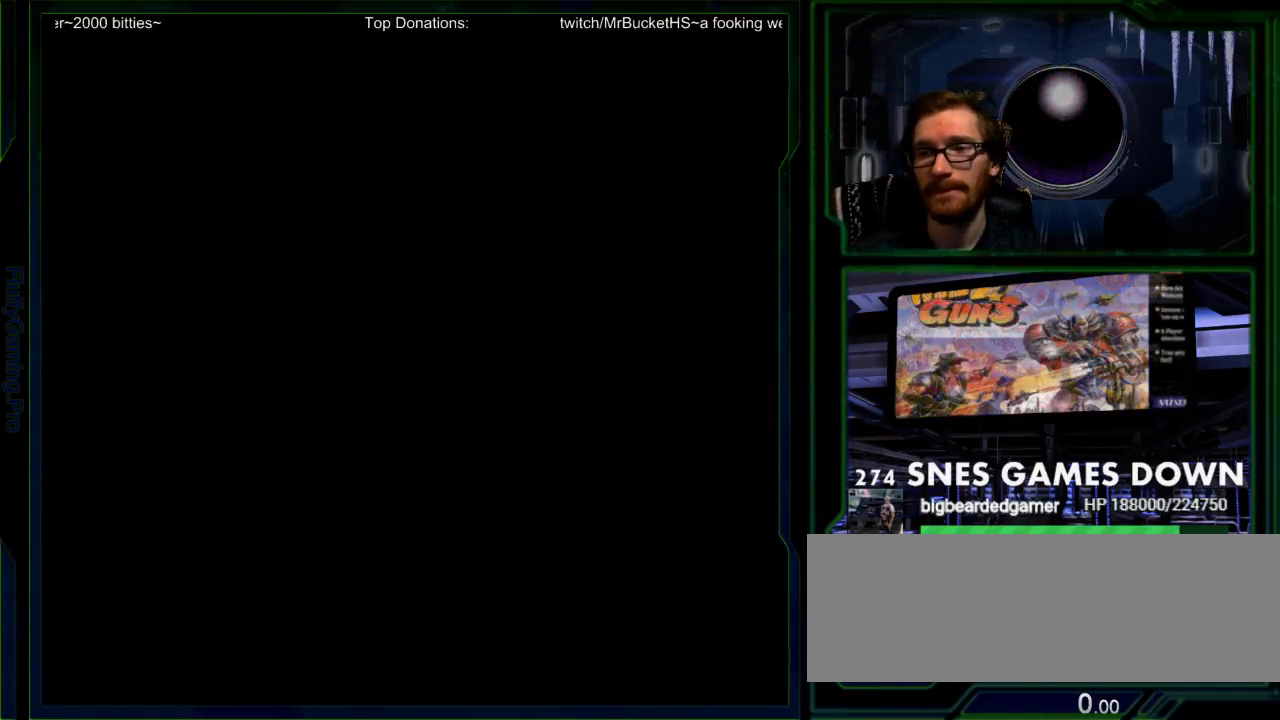
{"buttons": [], "events": [[67, "Y", "up"], [133, "X", "down"], [167, "SELECT", "down"], [200, "Y", "down"], [217, "SELECT", "up"], [233, "X", "up"], [283, "Y", "up"], [317, "X", "down"], [383, "Y", "down"], [417, "X", "up"], [450, "Y", "up"]]}
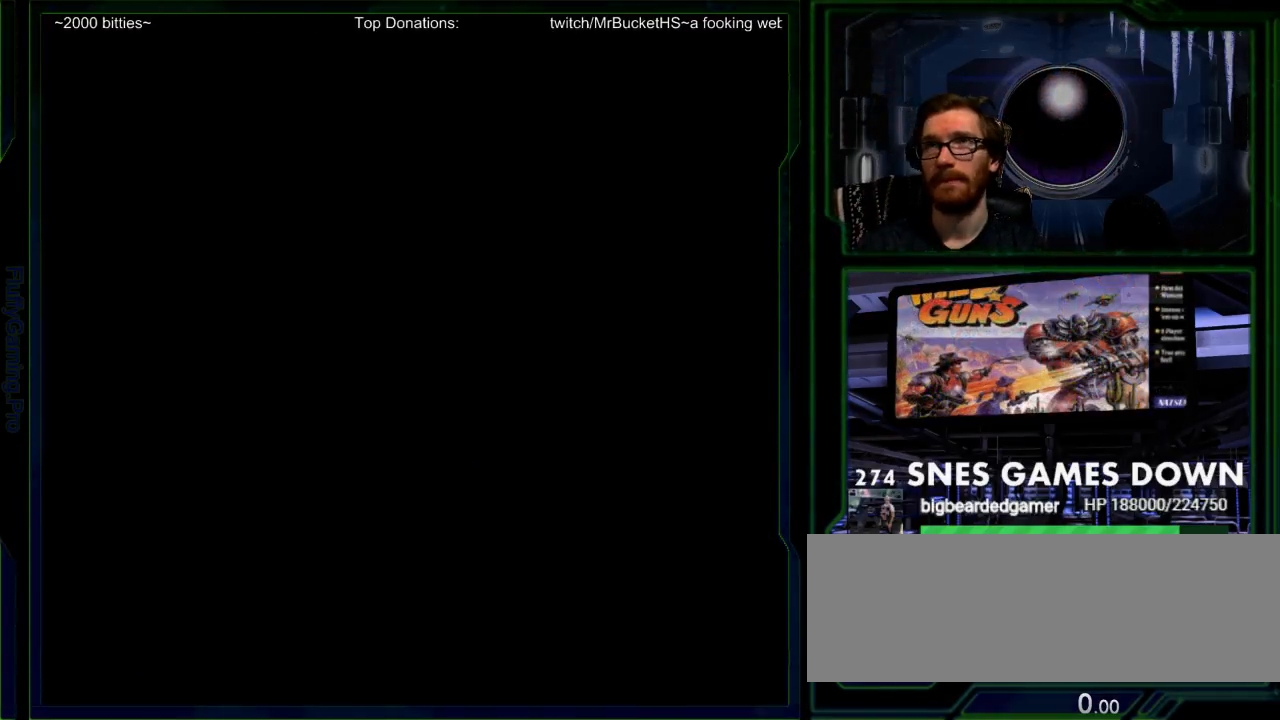
{"buttons": ["X", "Y"], "events": [[17, "X", "down"], [50, "Y", "down"], [117, "X", "up"], [150, "Y", "up"], [267, "X", "down"], [333, "X", "up"], [433, "X", "down"], [500, "Y", "down"]]}
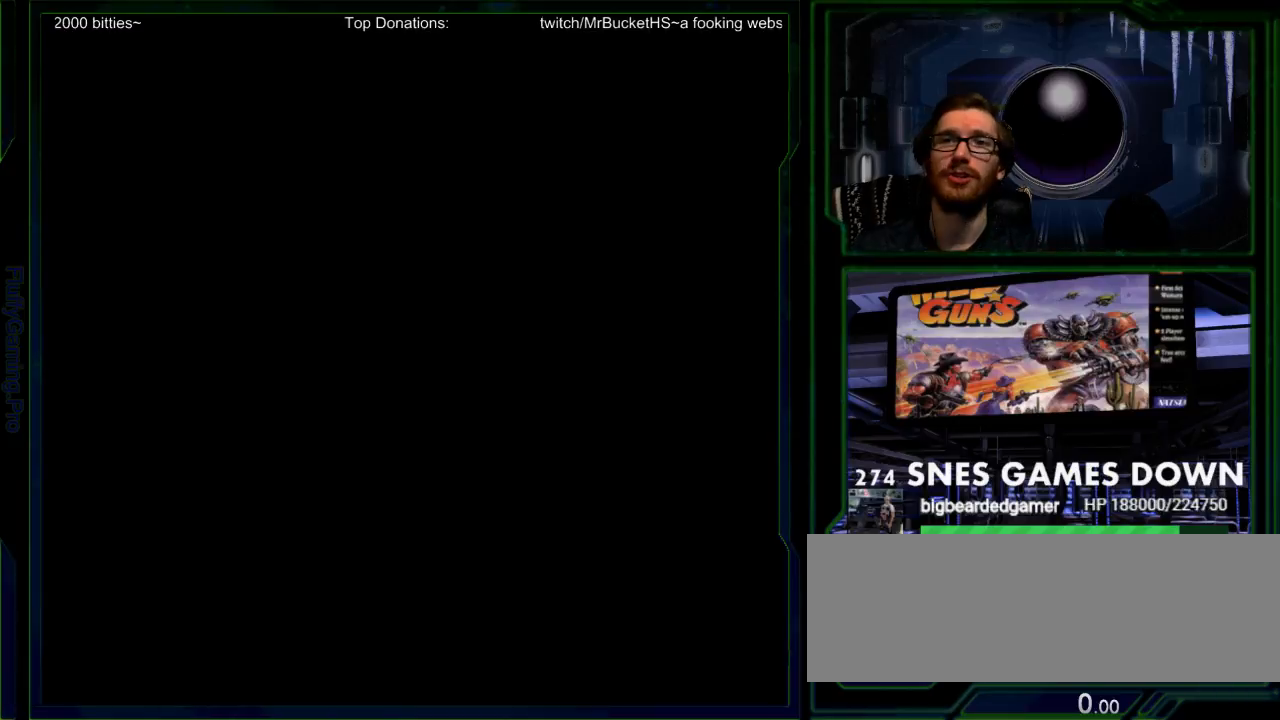
{"buttons": ["Y"], "events": [[33, "X", "up"], [100, "Y", "up"], [150, "X", "down"], [183, "Y", "down"], [250, "X", "up"], [283, "Y", "up"], [450, "Y", "down"]]}
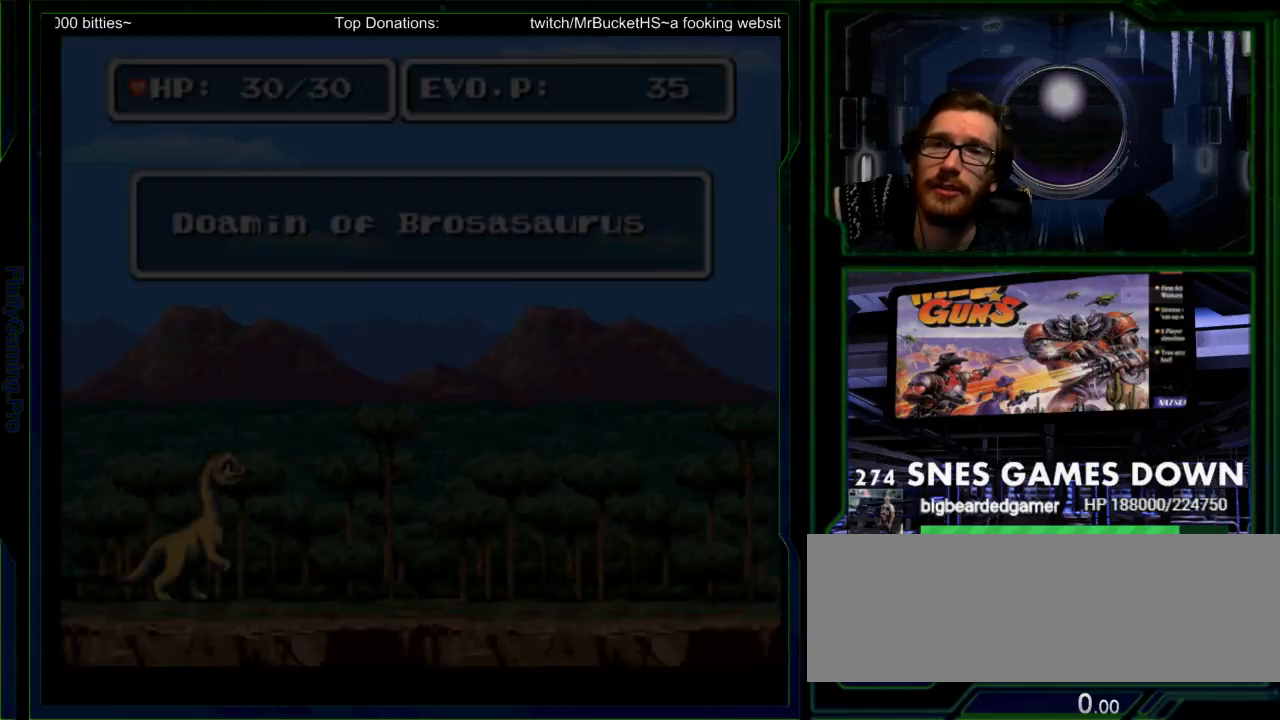
{"buttons": ["DPAD_RIGHT"], "events": [[17, "B", "down"], [67, "B", "up"], [67, "Y", "up"], [200, "A", "down"], [300, "A", "up"], [400, "DPAD_RIGHT", "down"]]}
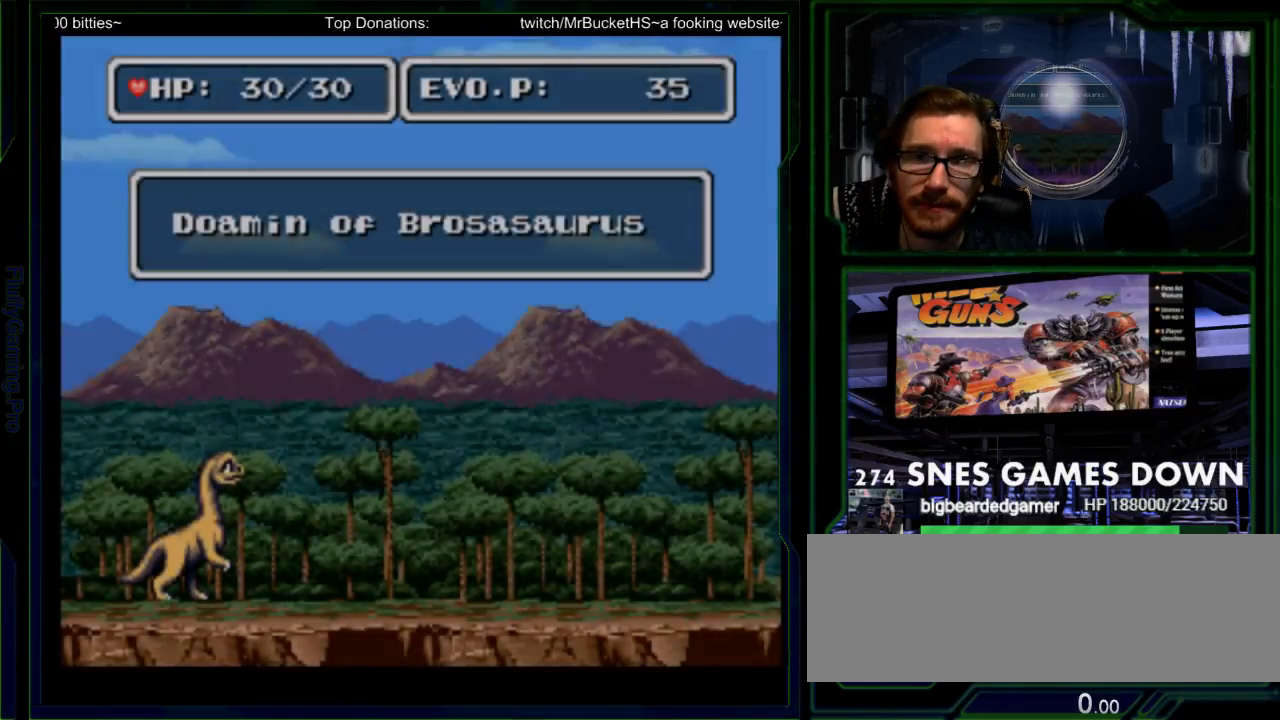
{"buttons": [], "events": [[250, "DPAD_RIGHT", "up"], [400, "DPAD_RIGHT", "down"], [467, "DPAD_RIGHT", "up"]]}
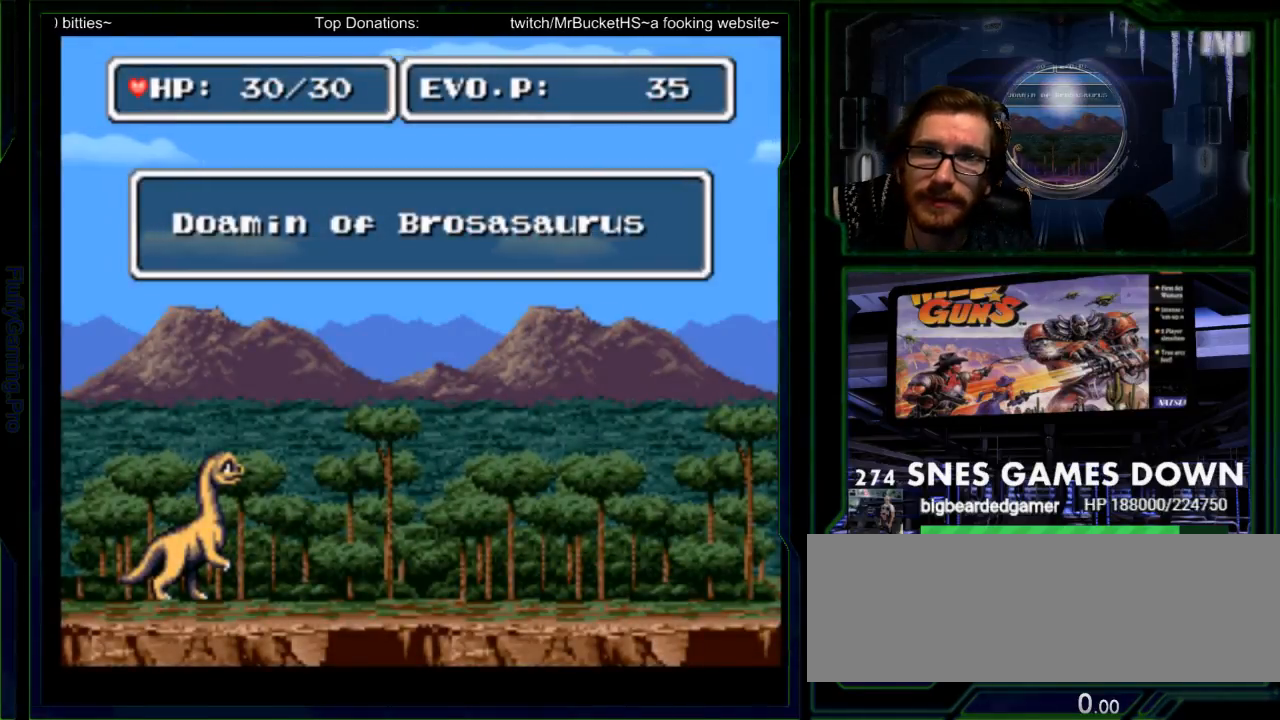
{"buttons": [], "events": [[67, "DPAD_RIGHT", "down"], [250, "DPAD_RIGHT", "up"], [383, "DPAD_RIGHT", "down"], [450, "DPAD_RIGHT", "up"]]}
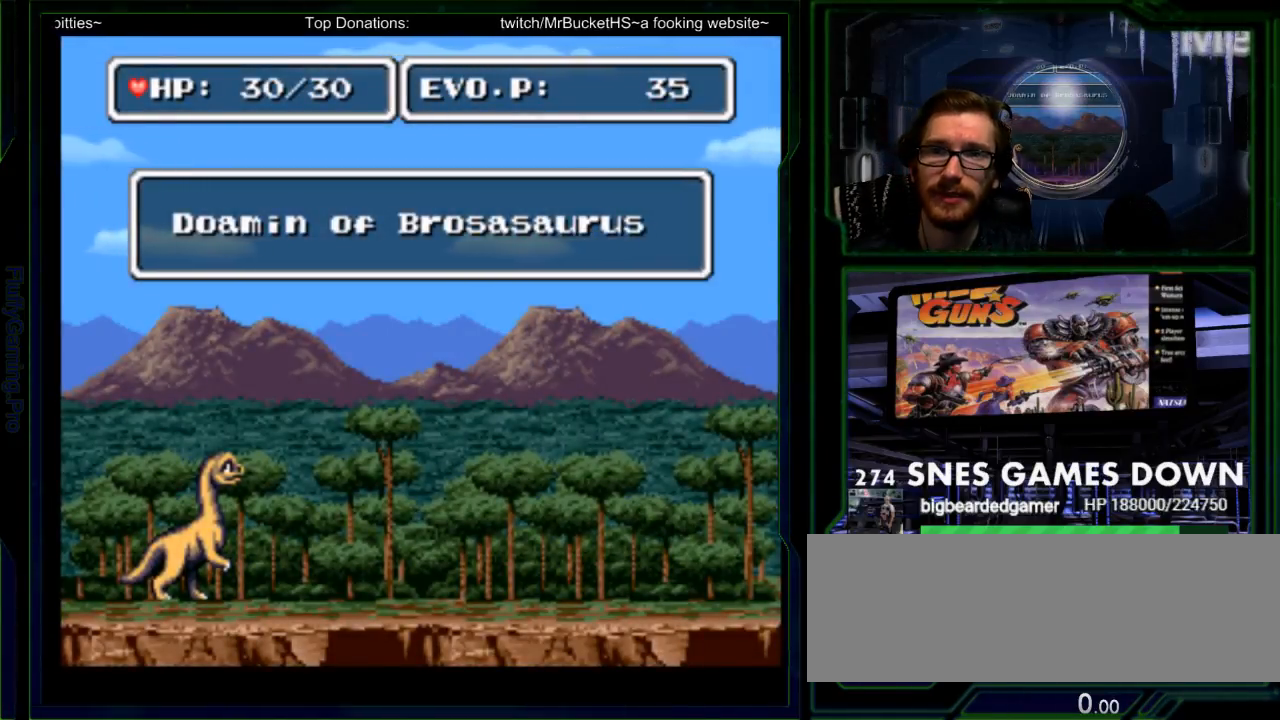
{"buttons": [], "events": [[50, "DPAD_RIGHT", "down"], [333, "DPAD_RIGHT", "up"], [433, "DPAD_RIGHT", "down"], [500, "DPAD_RIGHT", "up"]]}
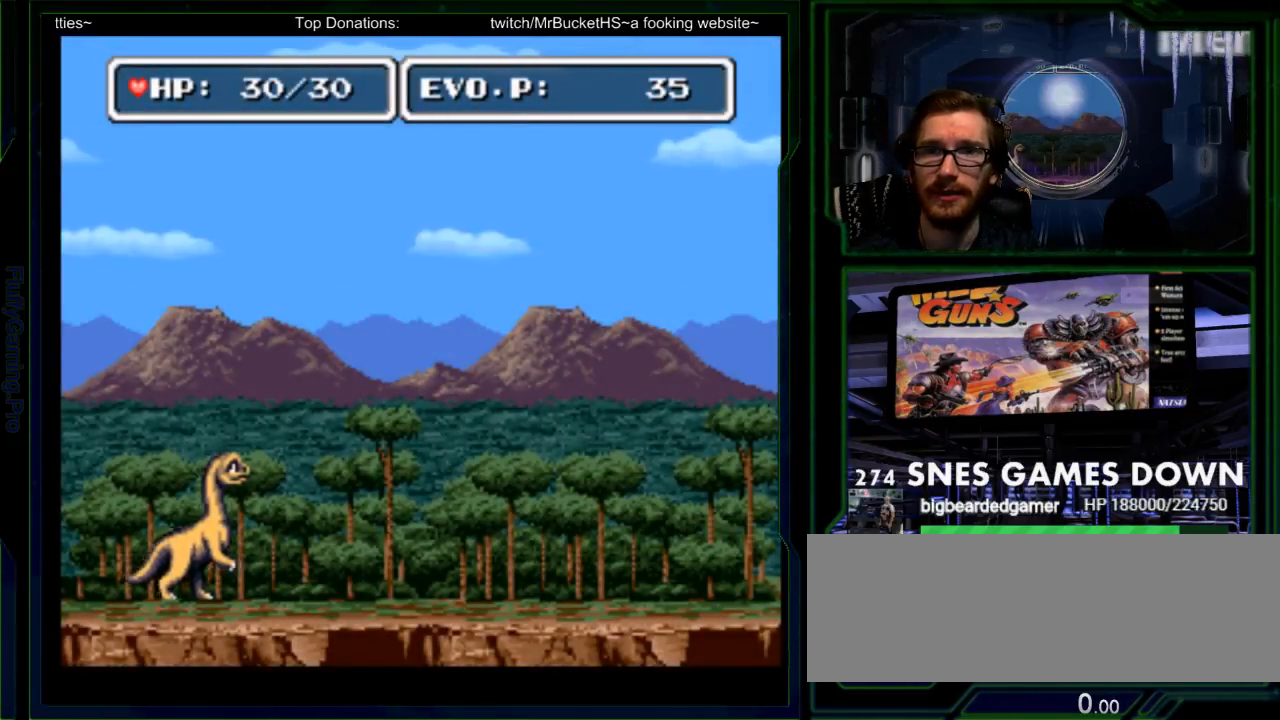
{"buttons": ["DPAD_RIGHT"], "events": [[100, "DPAD_RIGHT", "down"]]}